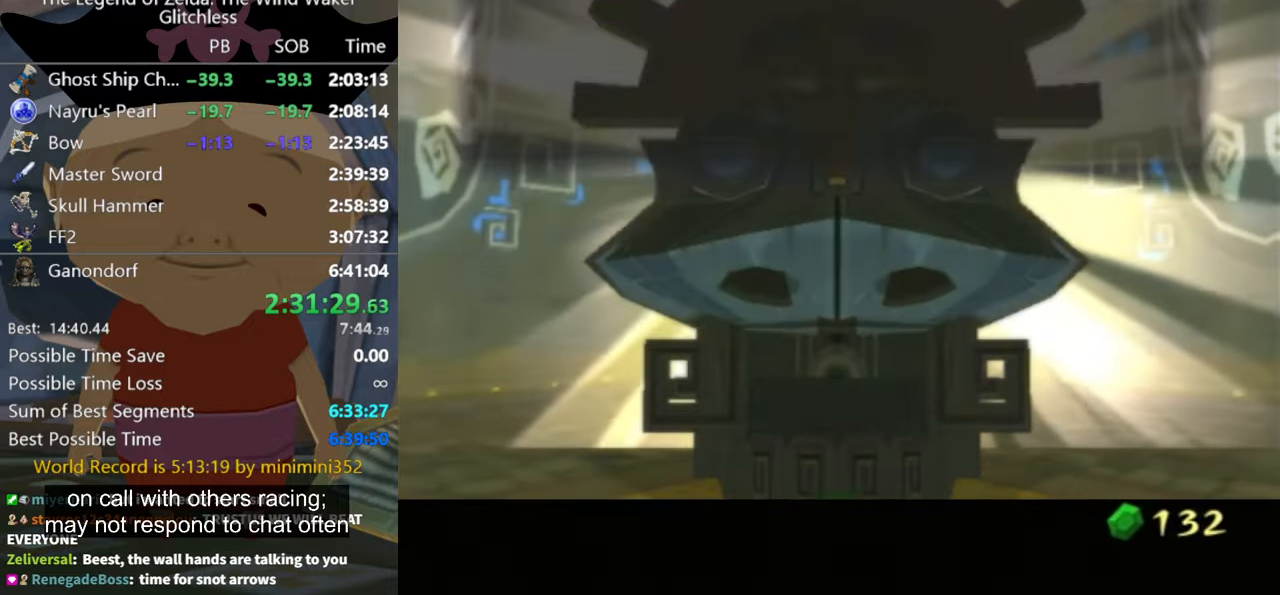
Gameplay with a controller (Nintendo layout); each line is a JSON object with the inputs held at the frame after it. "events" lists button and stick changes between this image and that frame as [ms after this image, input, new state], when the widget could be followed in between. Not read: L2 L3 R3.
{"buttons": [], "left_stick": "center", "right_stick": "center", "events": [[67, "A", "up"], [100, "B", "down"], [167, "A", "down"], [200, "B", "up"], [233, "A", "up"], [267, "B", "down"], [300, "A", "down"], [333, "B", "up"], [366, "A", "up"], [400, "B", "down"], [433, "A", "down"], [433, "B", "up"], [500, "A", "up"]]}
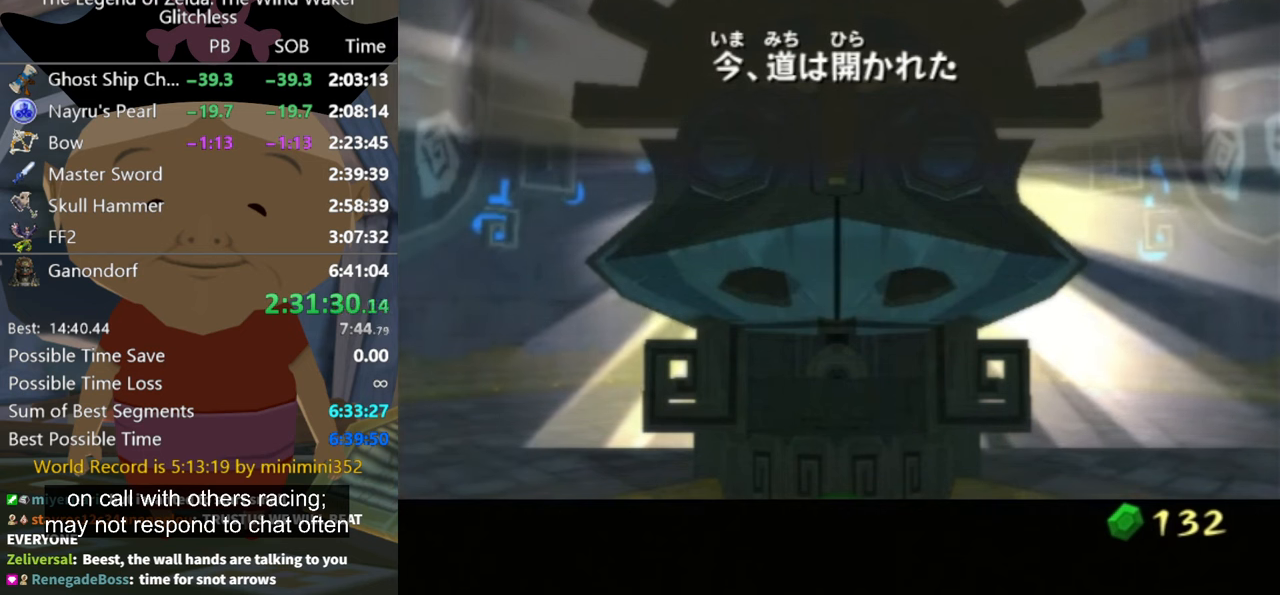
{"buttons": [], "left_stick": "center", "right_stick": "center", "events": [[100, "A", "down"], [166, "A", "up"], [266, "A", "down"], [333, "A", "up"], [400, "A", "down"], [466, "A", "up"]]}
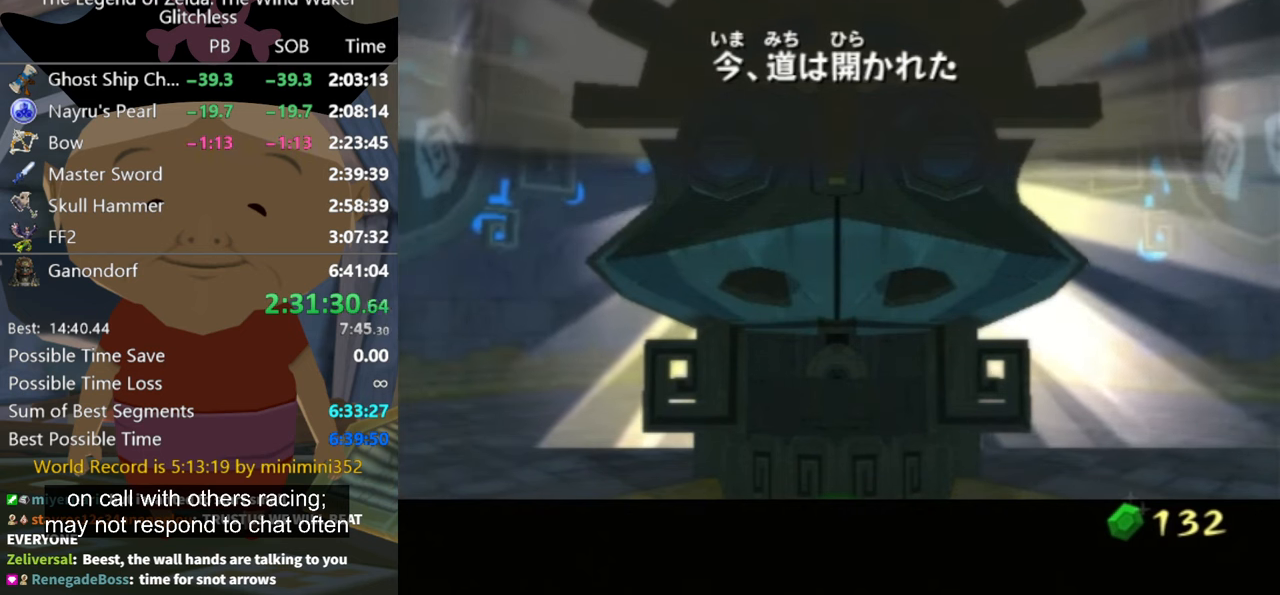
{"buttons": [], "left_stick": "center", "right_stick": "center", "events": [[66, "A", "down"], [100, "A", "up"], [200, "A", "down"], [266, "B", "down"], [300, "A", "up"], [333, "B", "up"], [366, "A", "down"], [433, "A", "up"], [433, "B", "down"], [466, "B", "up"]]}
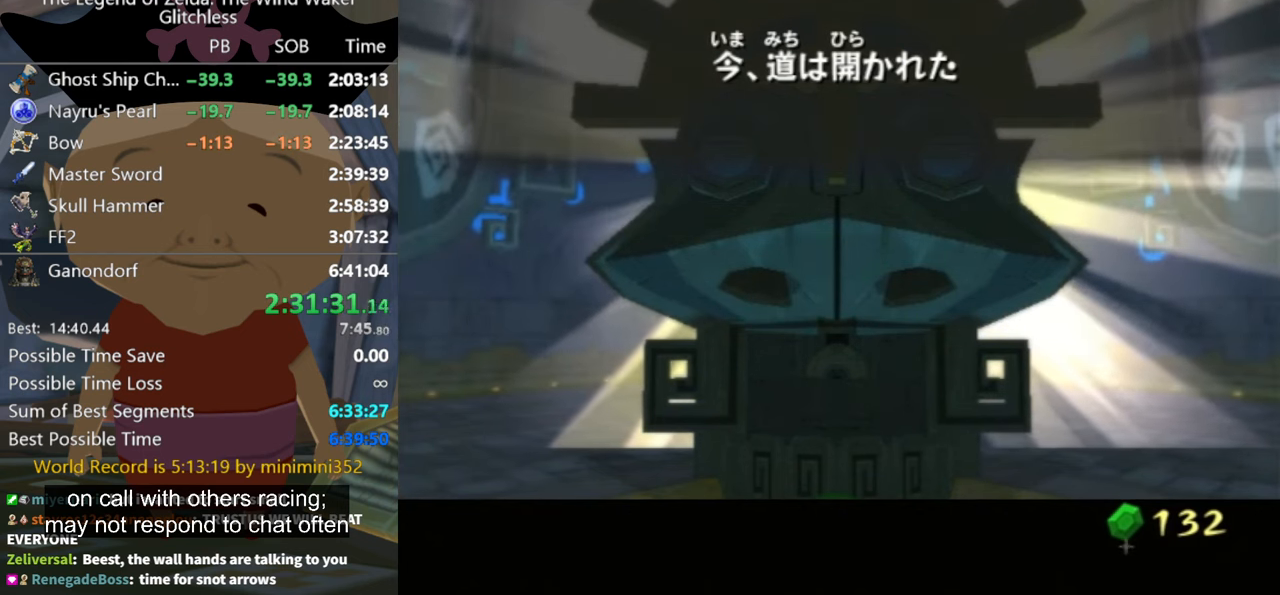
{"buttons": ["A"], "left_stick": "center", "right_stick": "center", "events": [[33, "A", "down"], [66, "A", "up"], [100, "B", "down"], [133, "B", "up"], [166, "A", "down"], [233, "A", "up"], [233, "B", "down"], [300, "B", "up"], [333, "A", "down"], [400, "A", "up"], [466, "A", "down"]]}
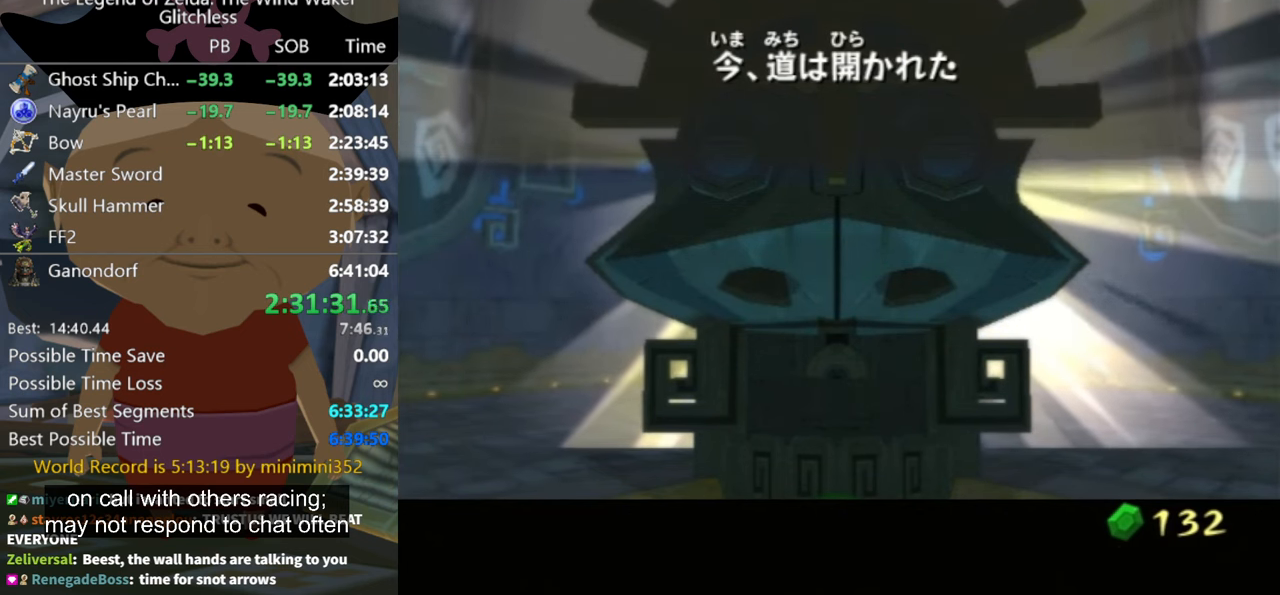
{"buttons": ["A"], "left_stick": "center", "right_stick": "center", "events": [[33, "B", "down"], [66, "A", "up"], [66, "B", "up"], [133, "A", "down"], [166, "B", "down"], [200, "A", "up"], [233, "B", "up"], [300, "A", "down"], [366, "A", "up"], [366, "B", "down"], [400, "B", "up"], [433, "A", "down"]]}
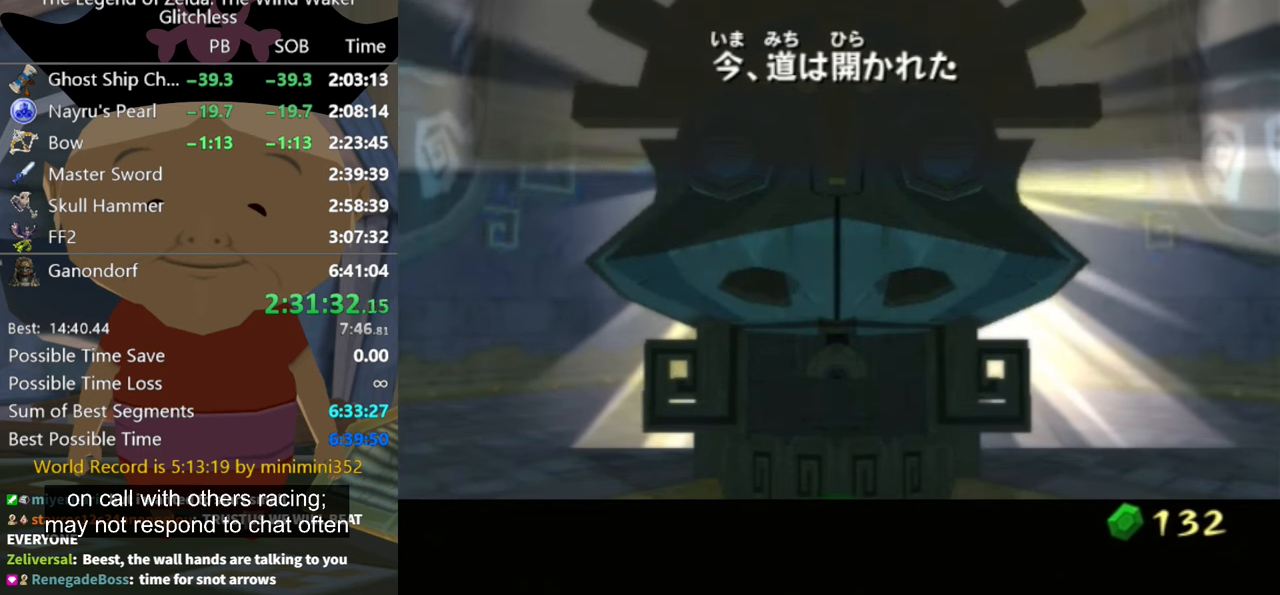
{"buttons": [], "left_stick": "center", "right_stick": "center", "events": [[33, "A", "up"], [100, "A", "down"], [166, "A", "up"], [266, "A", "down"], [333, "A", "up"]]}
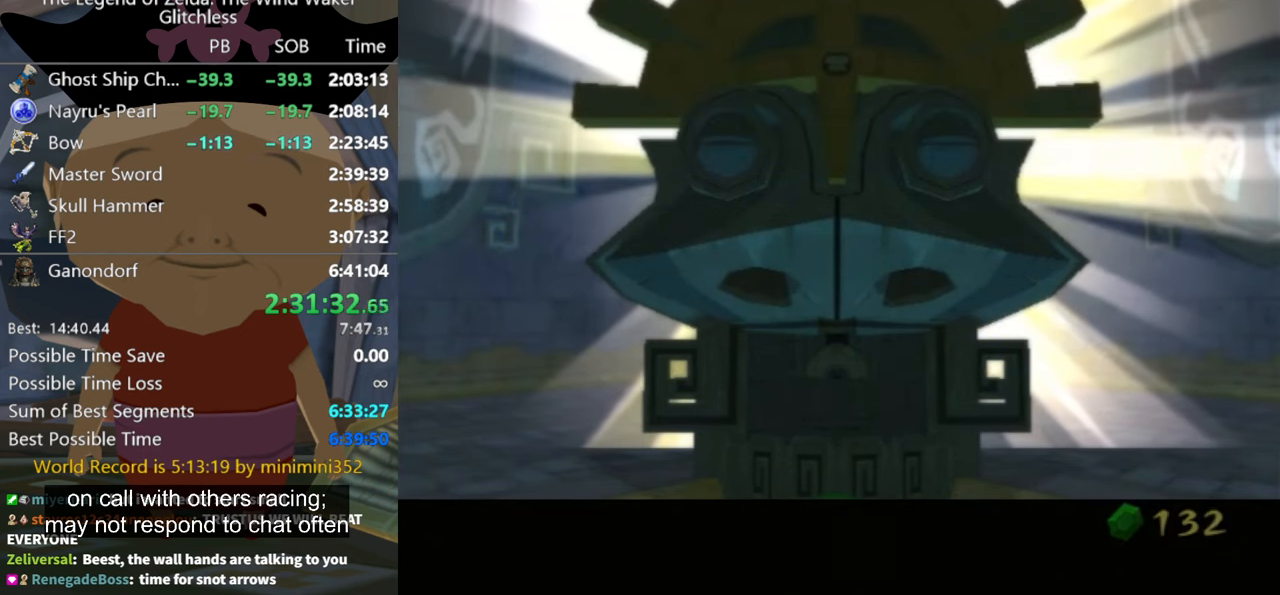
{"buttons": ["A"], "left_stick": "center", "right_stick": "center", "events": [[200, "A", "down"], [266, "A", "up"], [366, "A", "down"], [433, "A", "up"], [500, "A", "down"]]}
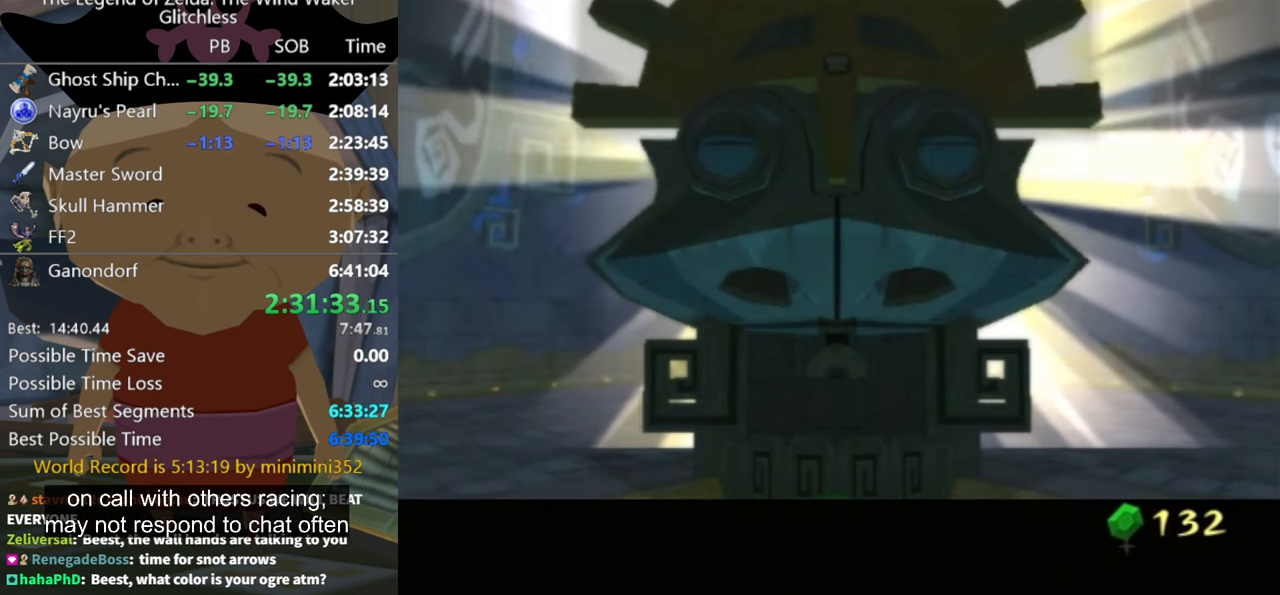
{"buttons": [], "left_stick": "center", "right_stick": "center", "events": [[100, "B", "down"], [133, "A", "up"], [200, "A", "down"], [233, "B", "up"], [333, "A", "up"], [366, "A", "down"], [366, "B", "down"], [433, "A", "up"], [433, "B", "up"]]}
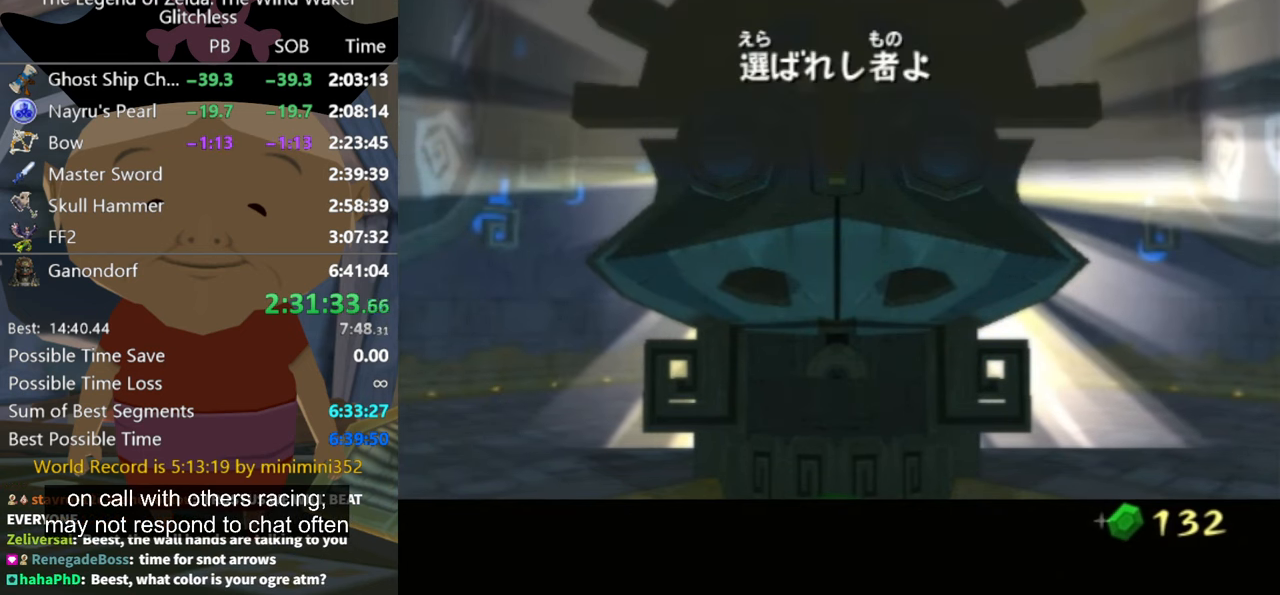
{"buttons": [], "left_stick": "center", "right_stick": "center", "events": [[33, "A", "down"], [33, "B", "down"], [100, "B", "up"], [133, "A", "up"], [200, "A", "down"], [233, "B", "down"], [300, "B", "up"], [333, "A", "up"], [400, "A", "down"], [400, "B", "down"], [433, "B", "up"], [466, "A", "up"]]}
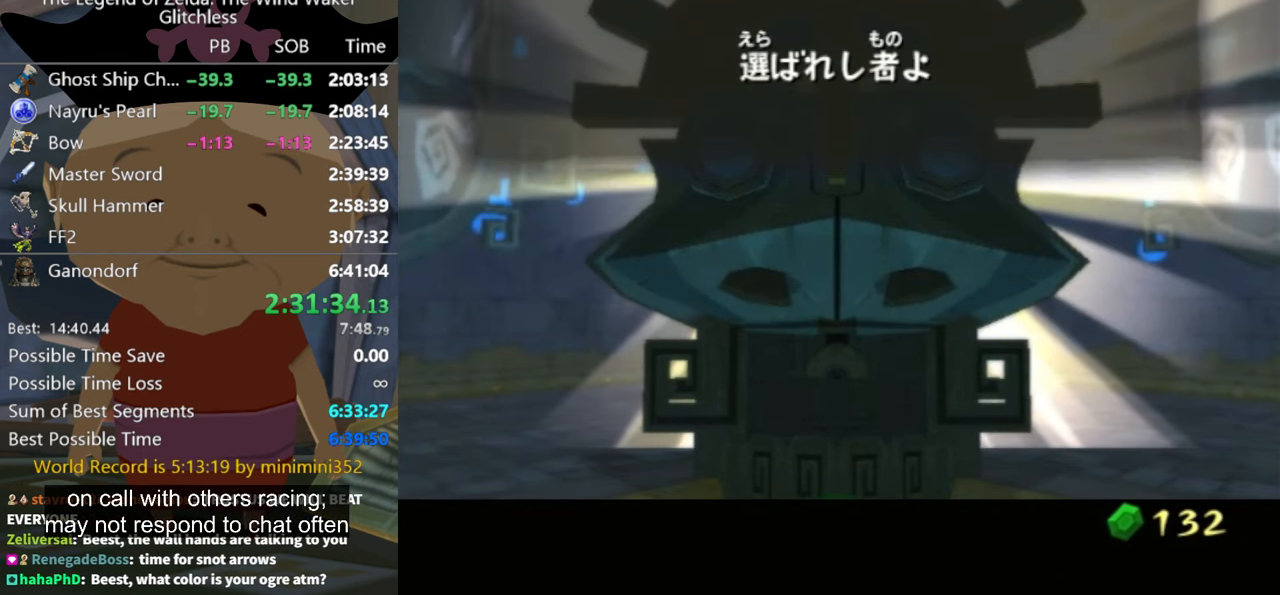
{"buttons": ["B"], "left_stick": "center", "right_stick": "center", "events": [[33, "A", "down"], [33, "B", "down"], [66, "B", "up"], [133, "A", "up"], [200, "B", "down"], [233, "A", "down"], [266, "B", "up"], [300, "A", "up"], [366, "B", "down"], [400, "A", "down"], [400, "B", "up"], [466, "A", "up"], [466, "B", "down"]]}
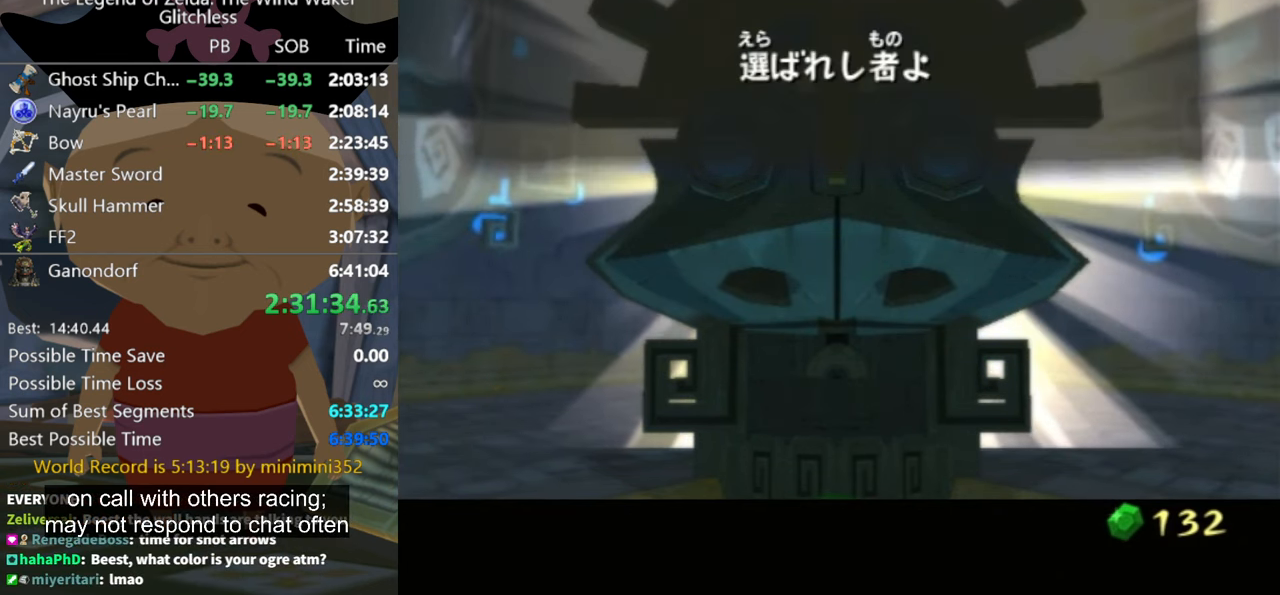
{"buttons": ["A"], "left_stick": "center", "right_stick": "center", "events": [[33, "A", "down"], [33, "B", "up"], [100, "A", "up"], [133, "B", "down"], [200, "A", "down"], [200, "B", "up"], [266, "A", "up"], [300, "B", "down"], [333, "A", "down"], [333, "B", "up"], [400, "A", "up"], [466, "A", "down"]]}
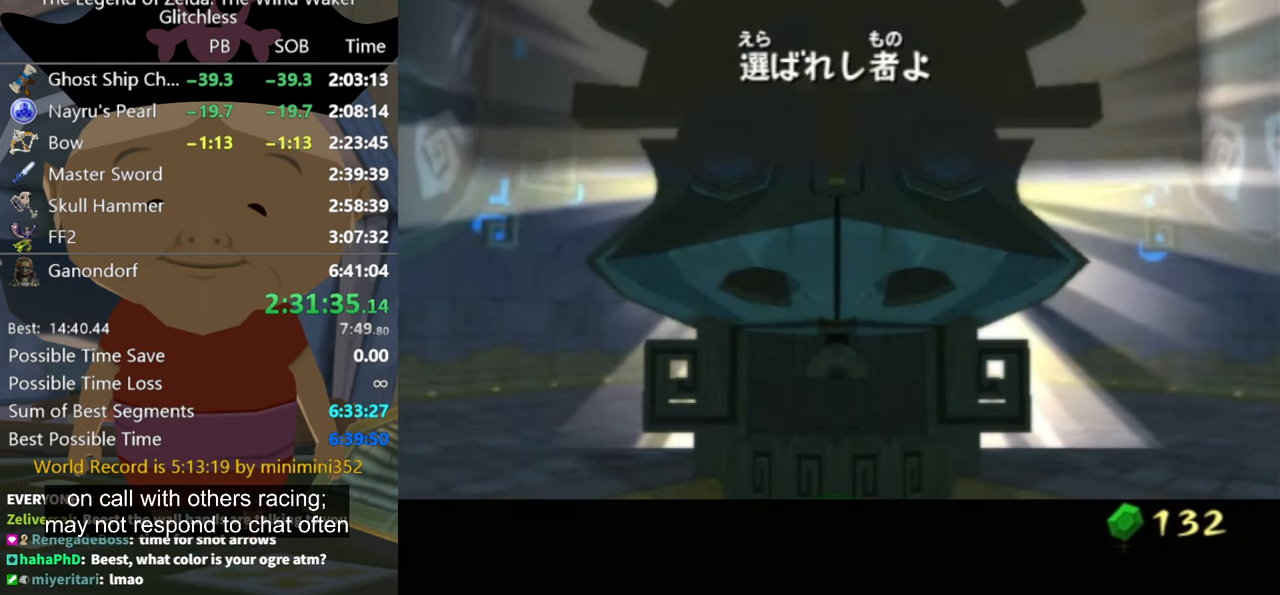
{"buttons": [], "left_stick": "center", "right_stick": "center", "events": [[66, "A", "up"], [66, "B", "down"], [133, "A", "down"], [133, "B", "up"], [200, "A", "up"], [234, "B", "down"], [300, "A", "down"], [300, "B", "up"], [367, "A", "up"], [367, "B", "down"], [400, "B", "up"], [434, "A", "down"], [500, "A", "up"]]}
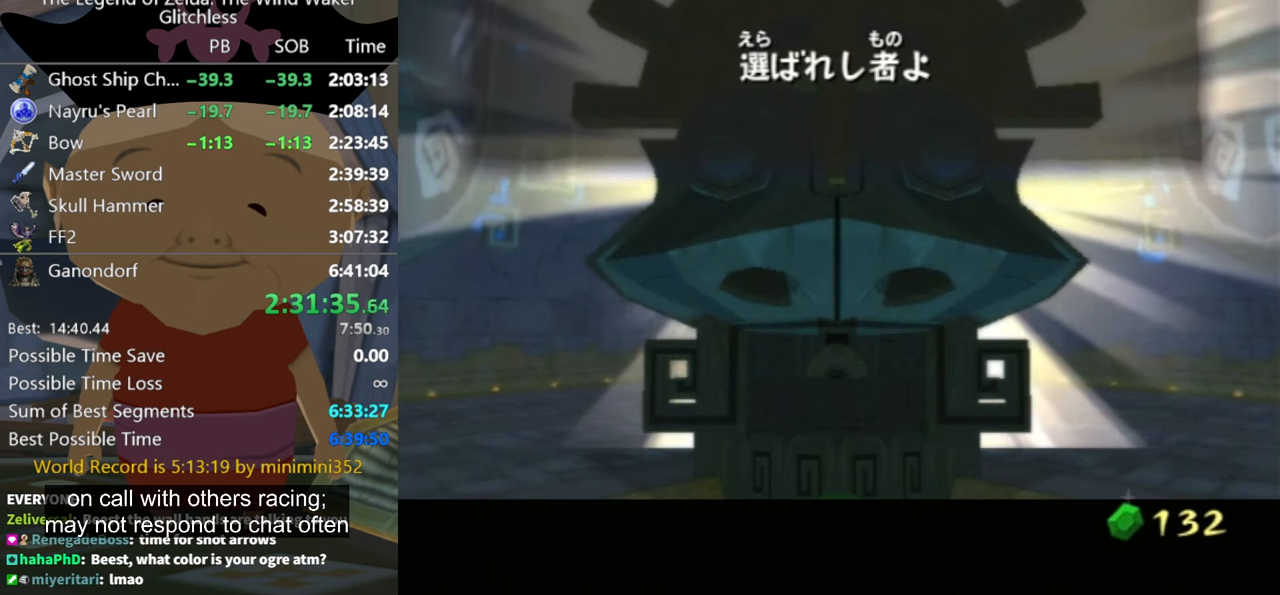
{"buttons": [], "left_stick": "center", "right_stick": "center", "events": [[34, "B", "down"], [67, "B", "up"], [100, "A", "down"], [134, "A", "up"], [167, "B", "down"], [234, "A", "down"], [234, "B", "up"], [334, "A", "up"], [400, "A", "down"], [467, "A", "up"]]}
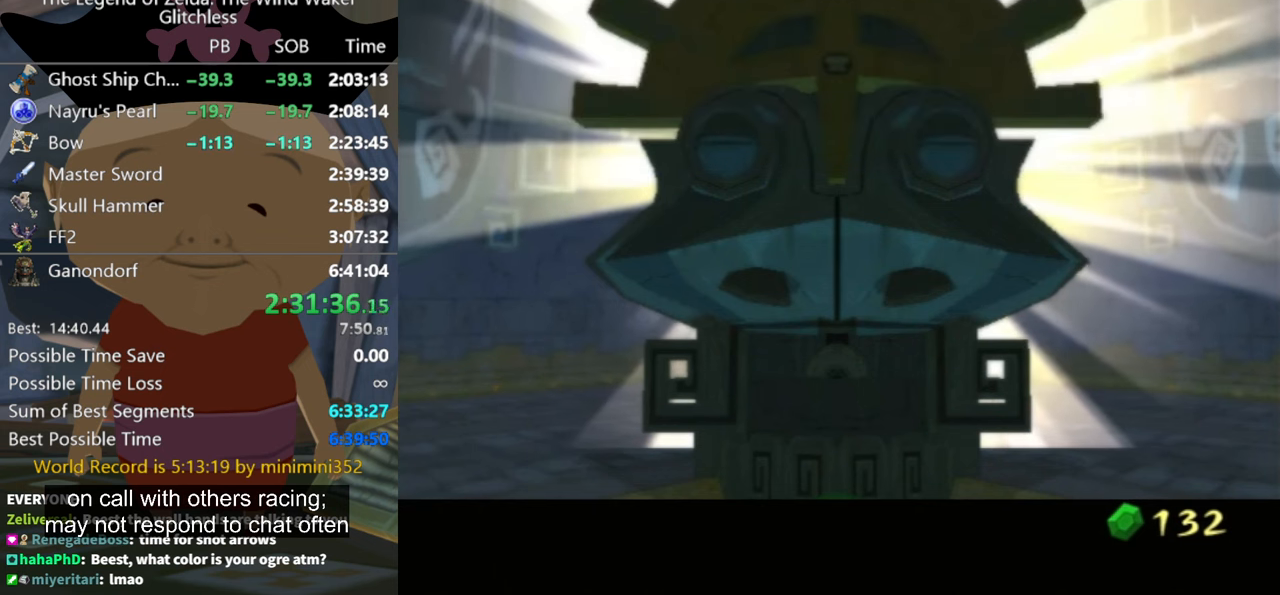
{"buttons": [], "left_stick": "center", "right_stick": "center", "events": [[67, "A", "down"], [134, "A", "up"], [200, "A", "down"], [334, "A", "up"], [400, "A", "down"], [434, "B", "down"], [500, "A", "up"], [500, "B", "up"]]}
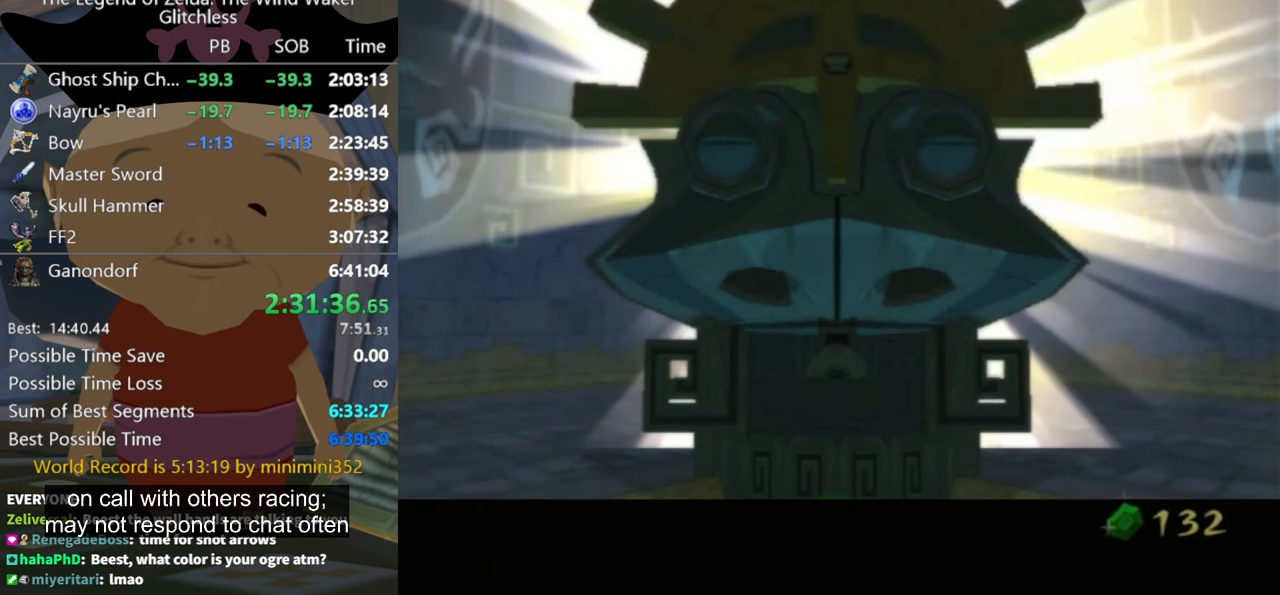
{"buttons": ["B"], "left_stick": "center", "right_stick": "center", "events": [[67, "A", "down"], [67, "B", "down"], [134, "A", "up"], [134, "B", "up"], [234, "A", "down"], [234, "B", "down"], [267, "B", "up"], [367, "A", "up"], [400, "A", "down"], [500, "A", "up"], [500, "B", "down"]]}
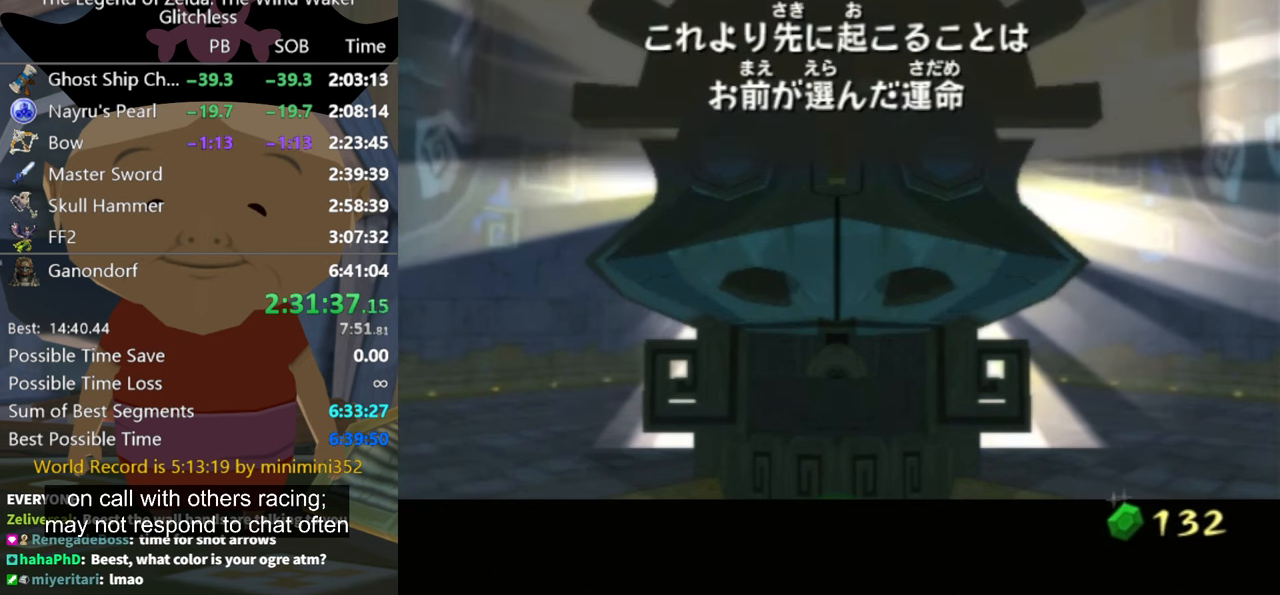
{"buttons": ["B"], "left_stick": "center", "right_stick": "center", "events": [[67, "B", "up"], [234, "A", "down"], [234, "B", "down"], [300, "B", "up"], [334, "A", "up"], [367, "B", "down"], [434, "A", "down"], [434, "B", "up"], [500, "A", "up"], [500, "B", "down"]]}
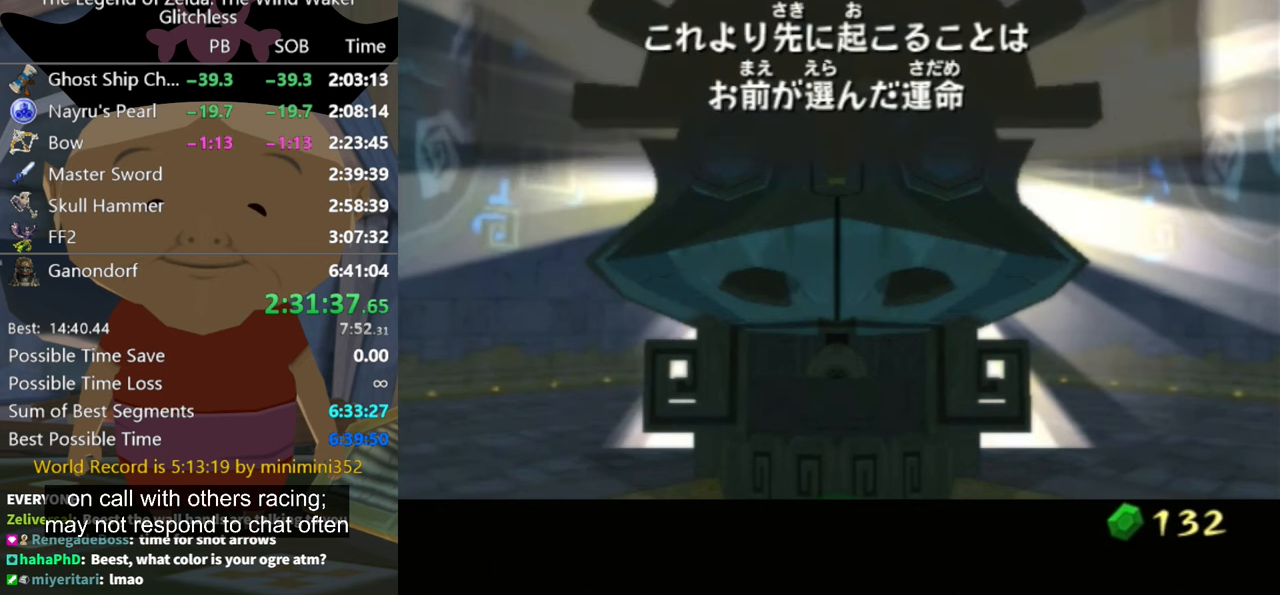
{"buttons": ["B"], "left_stick": "center", "right_stick": "center", "events": [[34, "B", "up"], [167, "B", "down"], [267, "A", "down"], [267, "B", "up"], [467, "A", "up"], [500, "B", "down"]]}
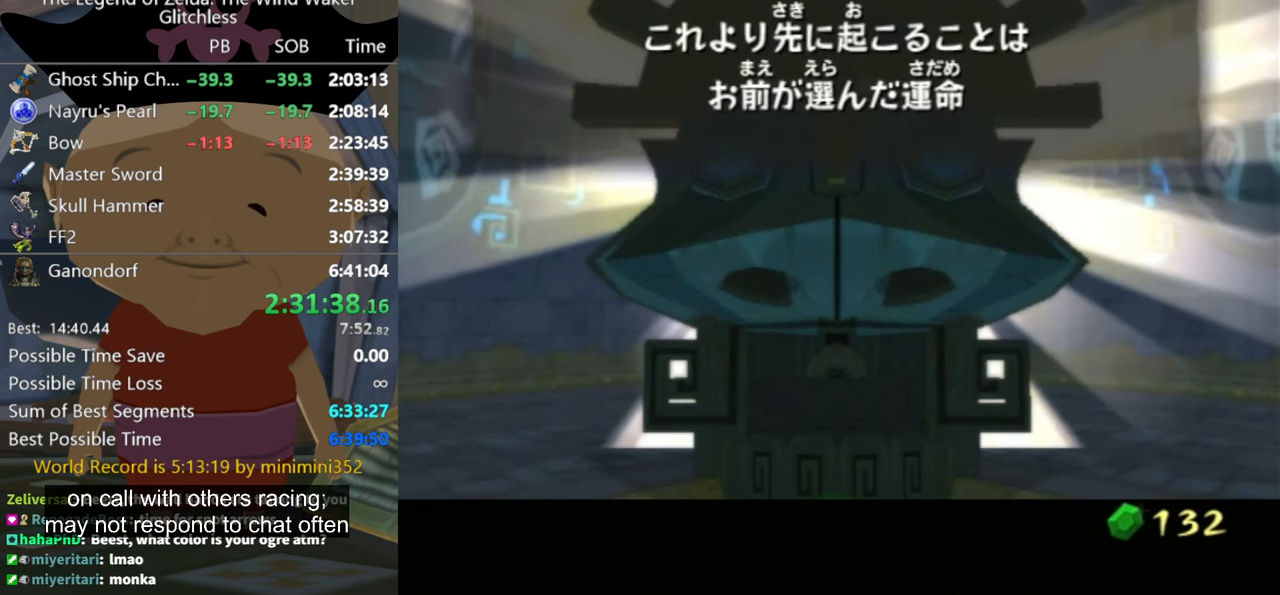
{"buttons": [], "left_stick": "center", "right_stick": "center", "events": [[134, "A", "down"], [167, "B", "up"], [200, "A", "up"], [234, "B", "down"], [300, "A", "down"], [367, "B", "up"], [434, "A", "up"]]}
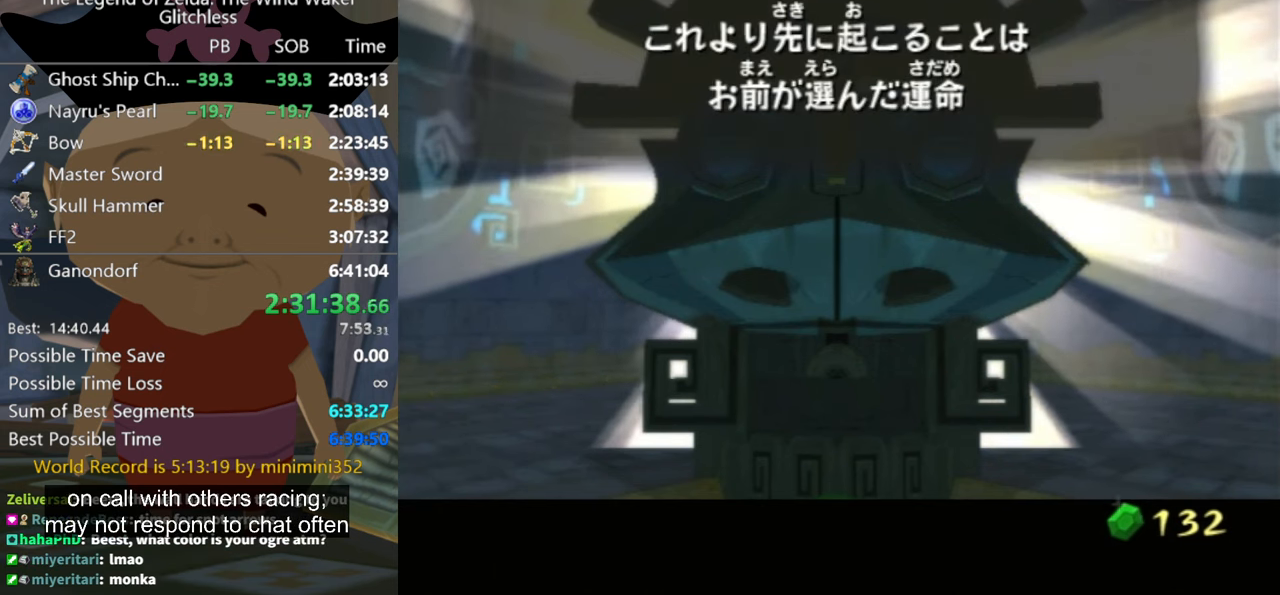
{"buttons": [], "left_stick": "center", "right_stick": "center", "events": [[34, "A", "down"], [100, "A", "up"]]}
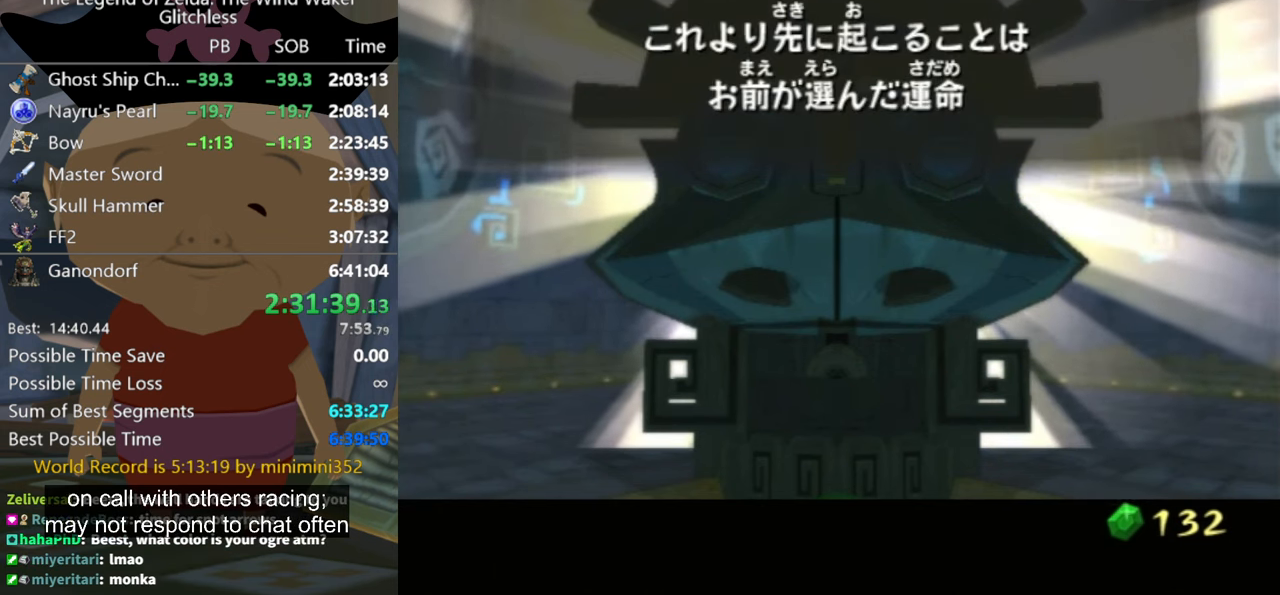
{"buttons": [], "left_stick": "center", "right_stick": "center", "events": [[167, "A", "down"], [200, "B", "down"], [267, "A", "up"], [267, "B", "up"], [367, "A", "down"], [434, "A", "up"]]}
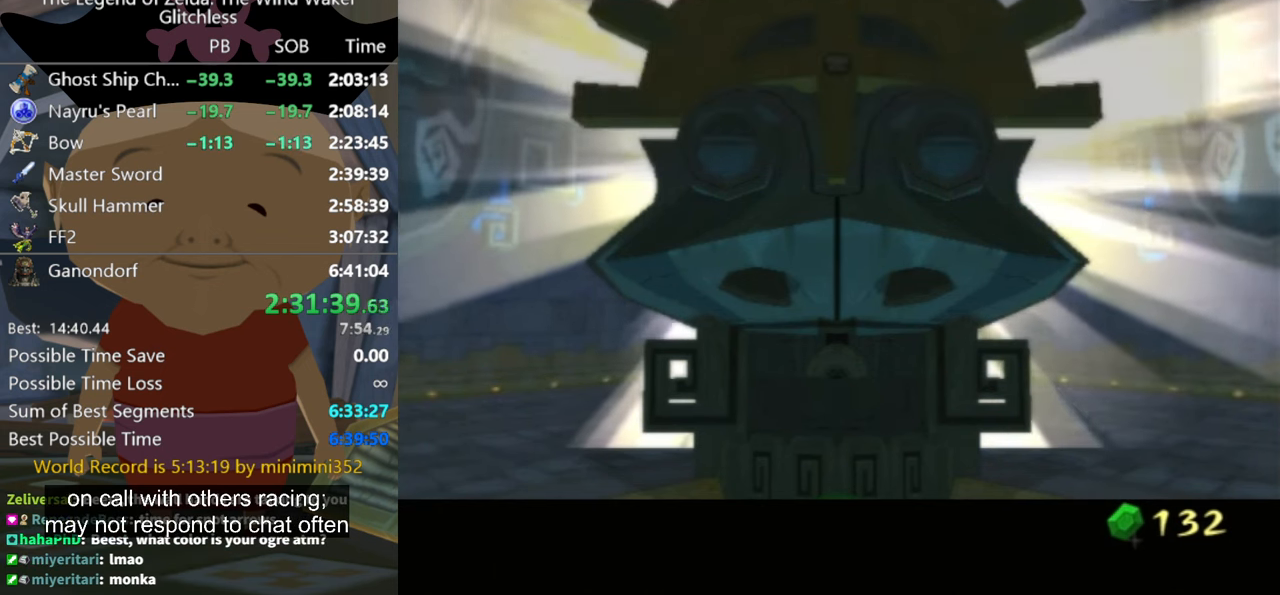
{"buttons": ["B"], "left_stick": "center", "right_stick": "center", "events": [[34, "A", "down"], [34, "B", "down"], [100, "A", "up"], [100, "B", "up"], [167, "A", "down"], [200, "A", "up"], [300, "A", "down"], [300, "B", "down"], [367, "A", "up"], [367, "B", "up"], [400, "B", "down"], [434, "A", "down"], [467, "A", "up"]]}
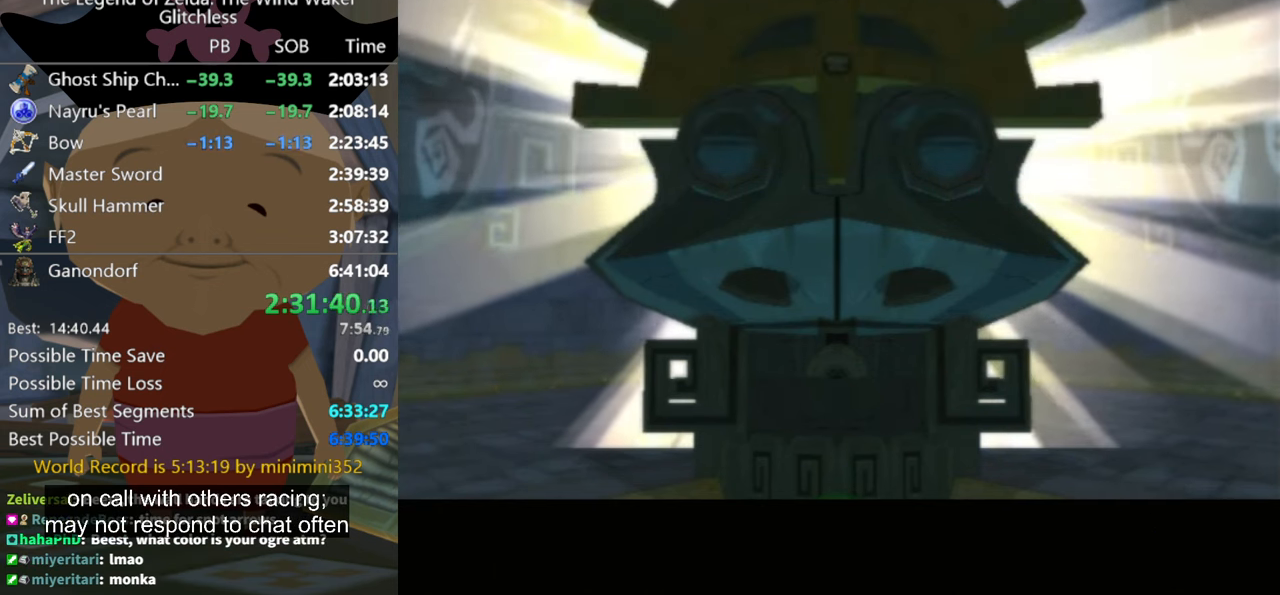
{"buttons": ["A"], "left_stick": "center", "right_stick": "center", "events": [[67, "A", "down"], [134, "A", "up"], [134, "B", "up"], [267, "A", "down"], [300, "A", "up"], [434, "A", "down"]]}
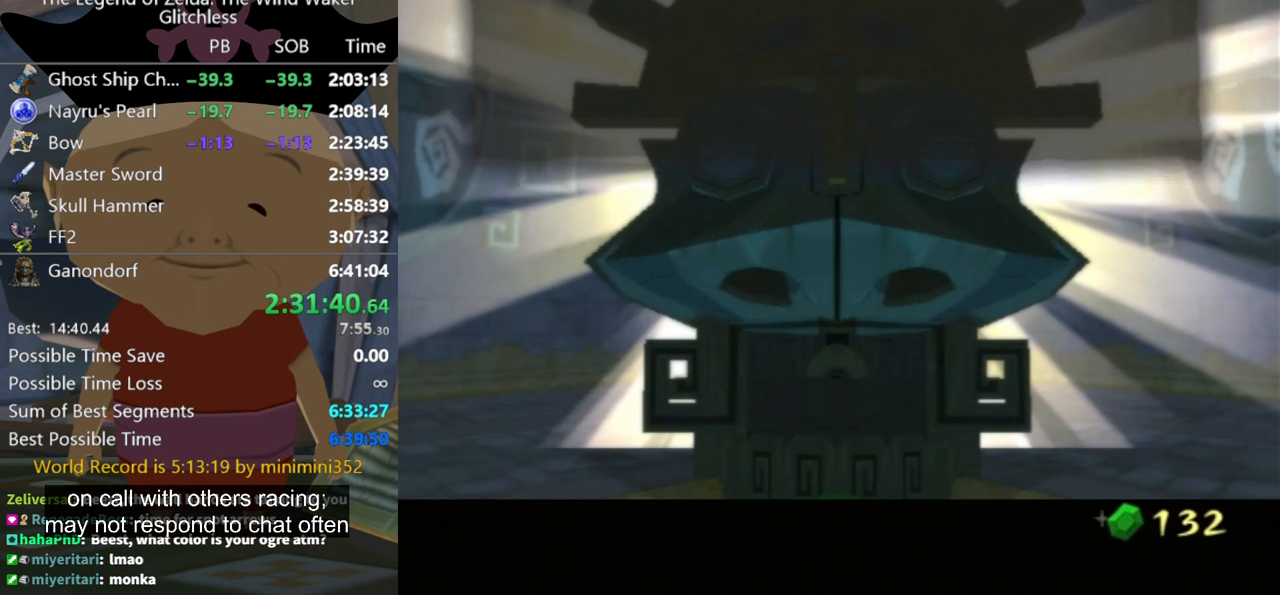
{"buttons": ["A", "B"], "left_stick": "center", "right_stick": "center", "events": [[33, "A", "up"], [133, "A", "down"], [133, "B", "down"], [200, "A", "up"], [300, "B", "up"], [333, "A", "down"], [400, "B", "down"], [433, "A", "up"], [500, "A", "down"]]}
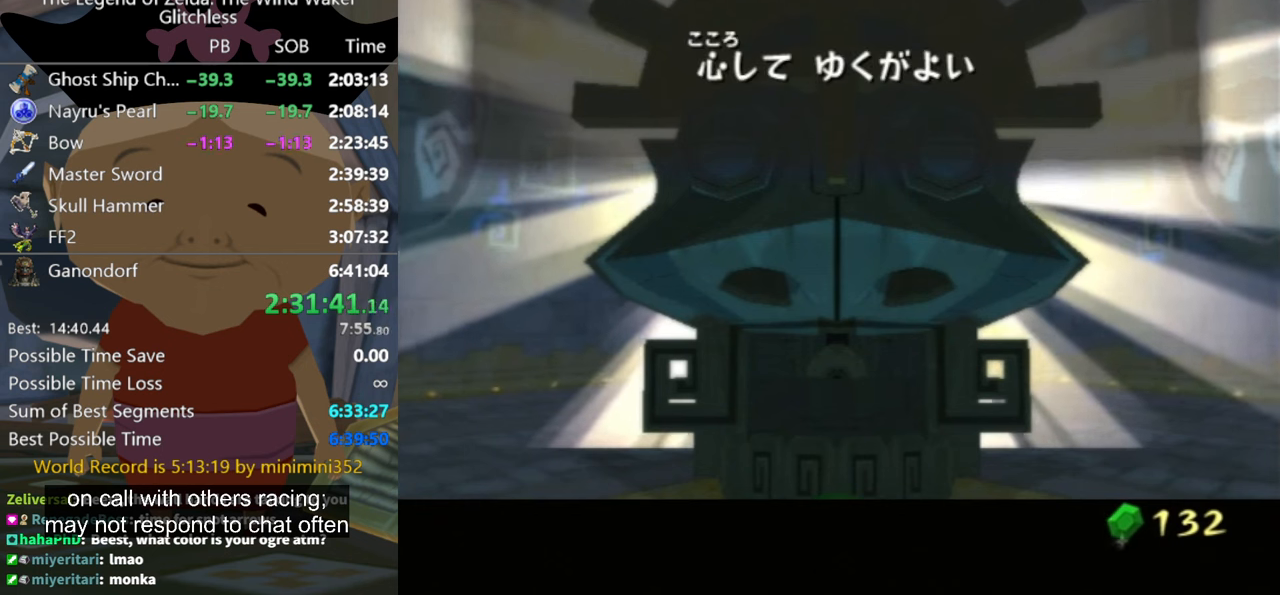
{"buttons": [], "left_stick": "center", "right_stick": "center", "events": [[33, "A", "up"], [33, "B", "up"], [133, "A", "down"], [167, "A", "up"], [233, "B", "down"], [267, "A", "down"], [300, "A", "up"], [300, "B", "up"], [367, "B", "down"], [433, "B", "up"]]}
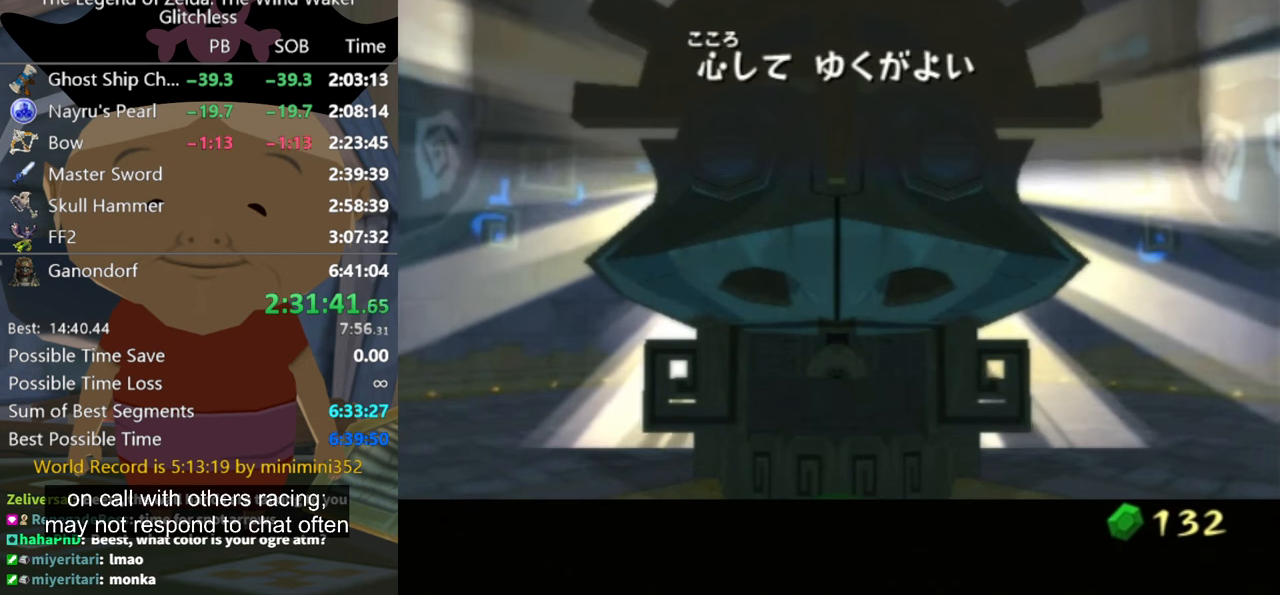
{"buttons": [], "left_stick": "center", "right_stick": "center", "events": [[433, "B", "down"], [467, "B", "up"]]}
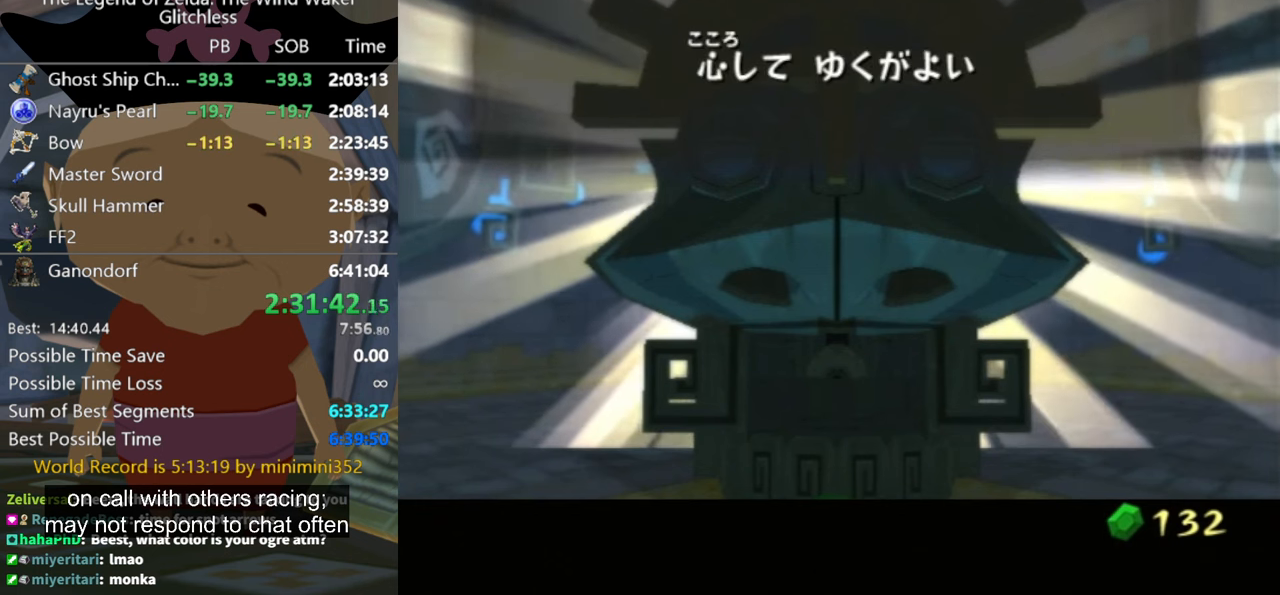
{"buttons": [], "left_stick": "center", "right_stick": "center", "events": [[67, "B", "down"], [100, "A", "down"], [133, "A", "up"], [133, "B", "up"], [233, "A", "down"], [233, "B", "down"], [267, "A", "up"], [300, "B", "up"], [333, "B", "down"], [400, "A", "down"], [433, "A", "up"], [467, "B", "up"]]}